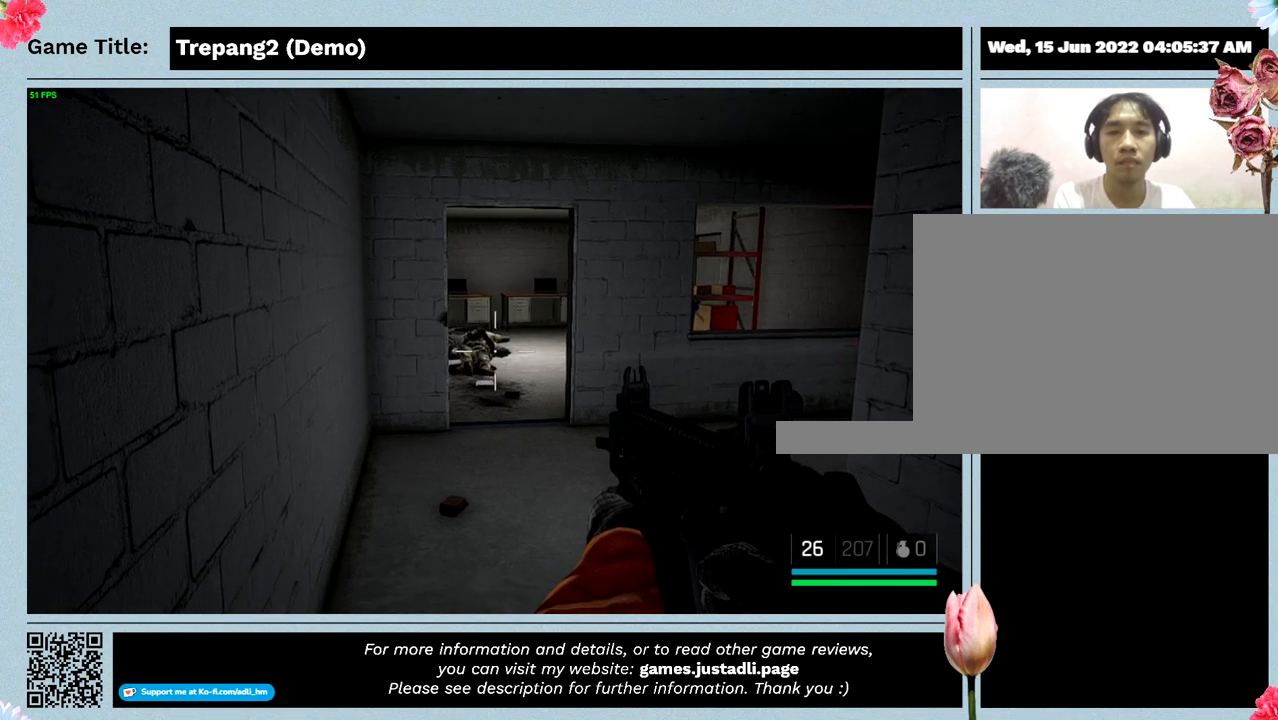
Gameplay with keyboard and mouse; each line is a JSON object with the keys and mouse buttons held at the frame after it. "events" lists presses ("down") and releases ("up") of "0", "1", "2", "3", "4", "5", "6", "7", "8", "9", "a", "alt", "b", "c", "caps_lock", "ctrl", "d", "down", "e", "escape", "f", "f1", "f2", "f3", "f4", "g", "h", "i", "j", "k", "l", "left", "m", "n", "o", "p", "q", "r", "return", "right", "s", "shift", "space", "t", "tab", "tilde", "u", "up", "v", "w", "x", "y", "z", "mouse_left", "mouse_wheel" and "mouse_right" between this image and that frame as [ms after this image, input, new state], when the widget could be followed in between. "mouse_left", "mouse_wheel", "mouse_right" = the "left", "wheel", "right" buttons of the "mouse" list. No other keys are recorded. "wheel" means that the mouse wheel is clicked or scrolled. Mouse movement is not recorded.
{"keys": ["w"], "mouse": [], "events": [[100, "w", "down"]]}
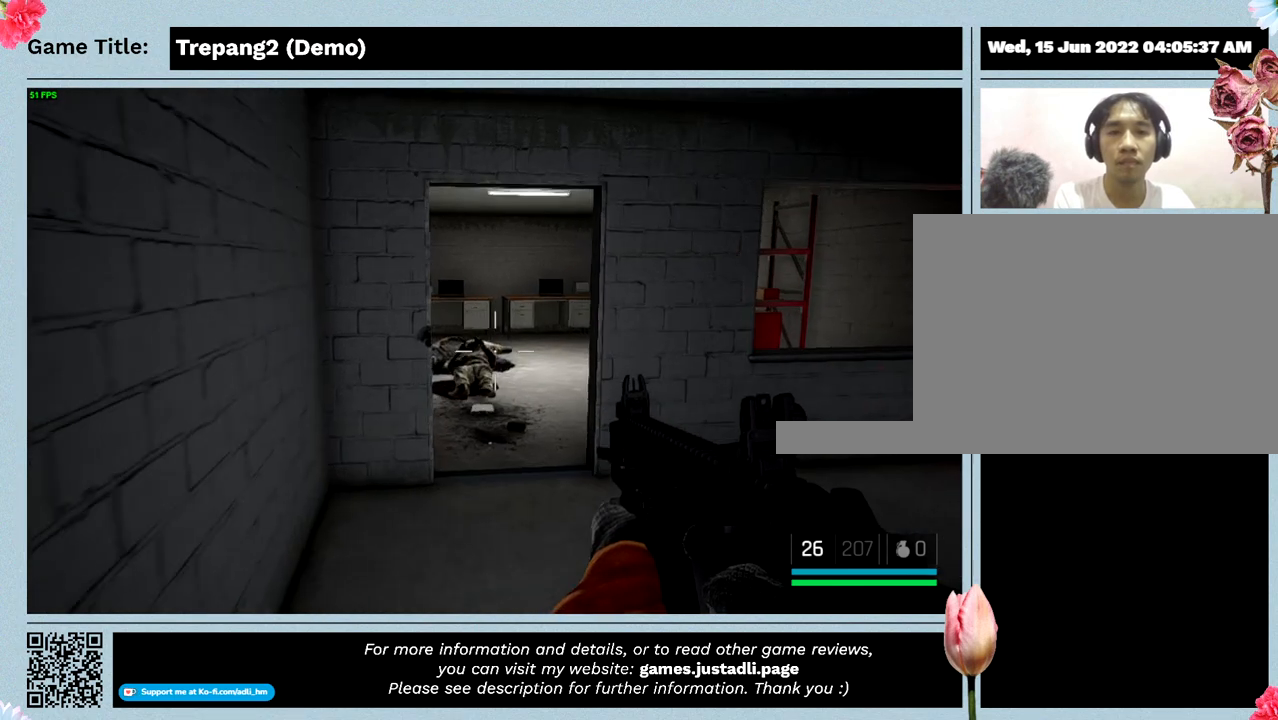
{"keys": ["w"], "mouse": [], "events": []}
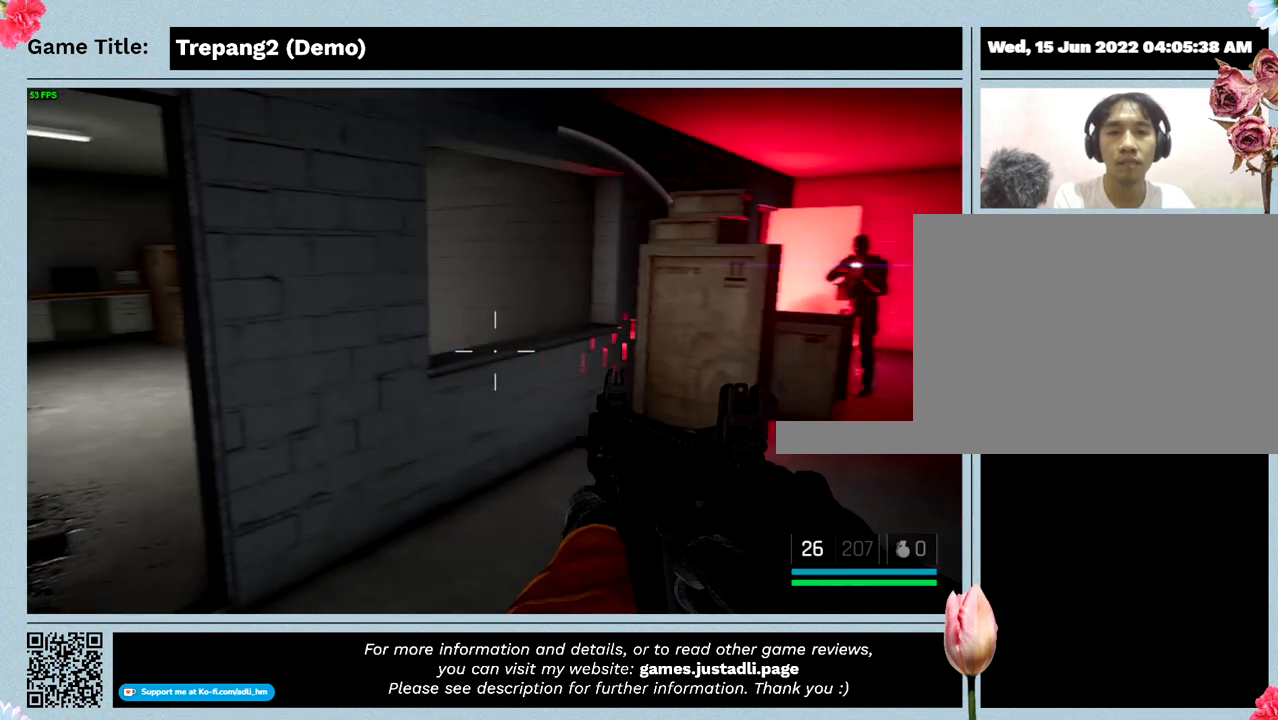
{"keys": [], "mouse": [], "events": [[134, "w", "up"]]}
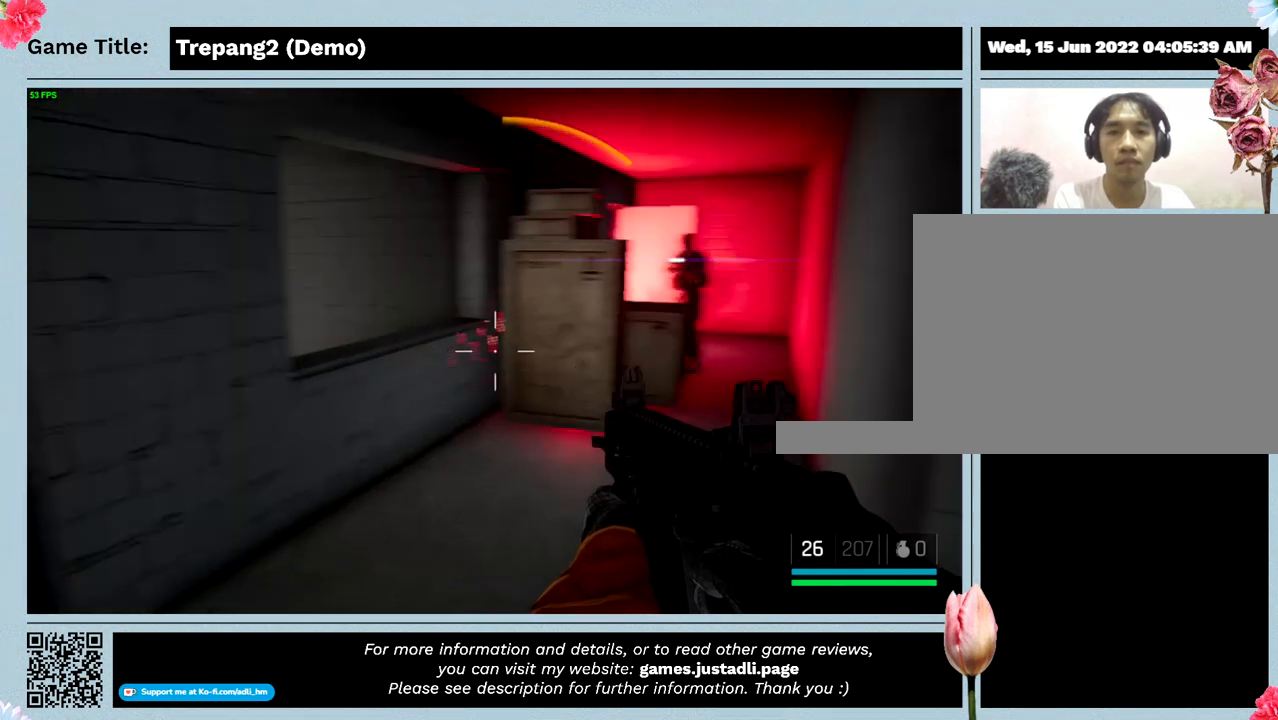
{"keys": [], "mouse": [], "events": []}
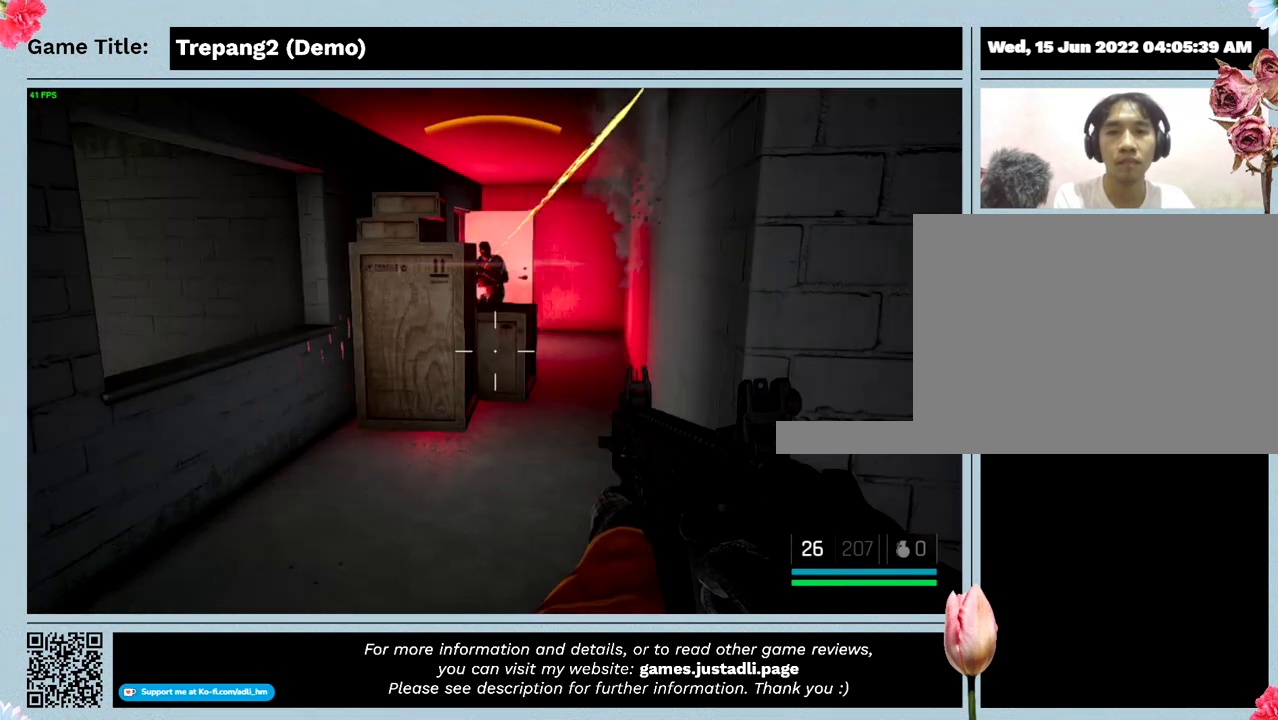
{"keys": [], "mouse": ["left"], "events": [[34, "mouse_left", "down"], [334, "mouse_left", "up"], [367, "mouse_left", "down"]]}
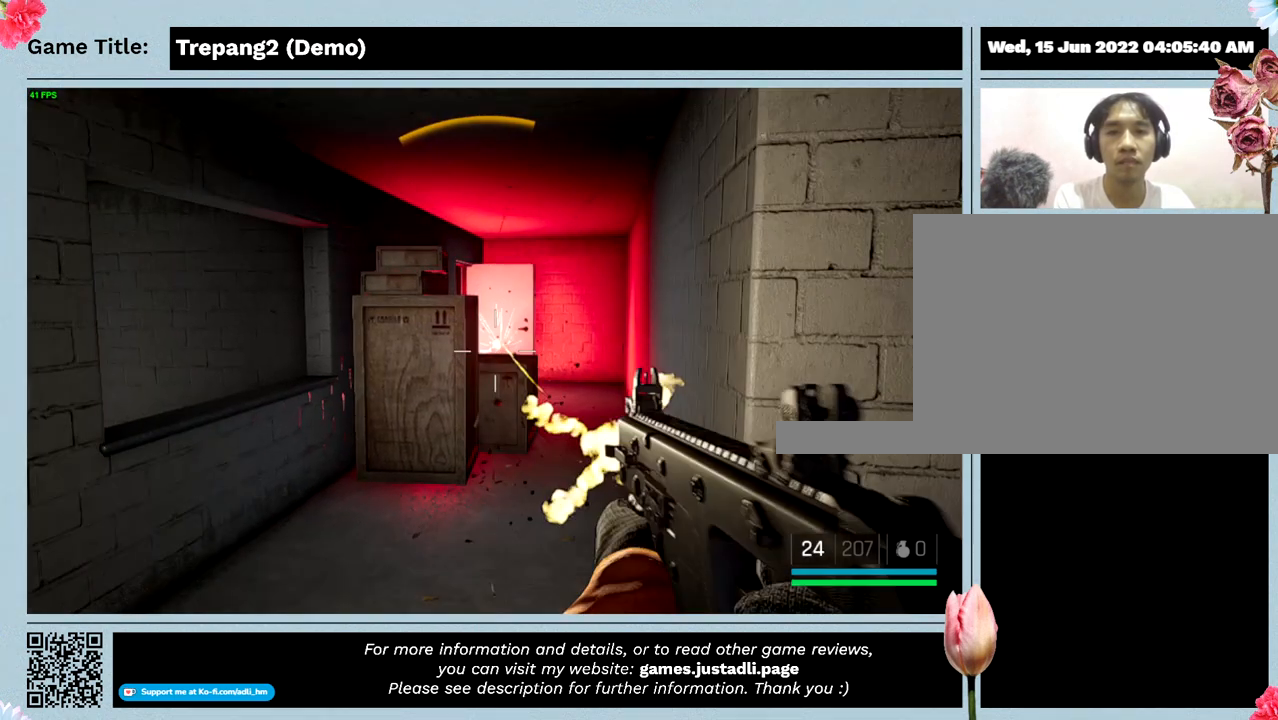
{"keys": [], "mouse": [], "events": [[167, "mouse_left", "up"]]}
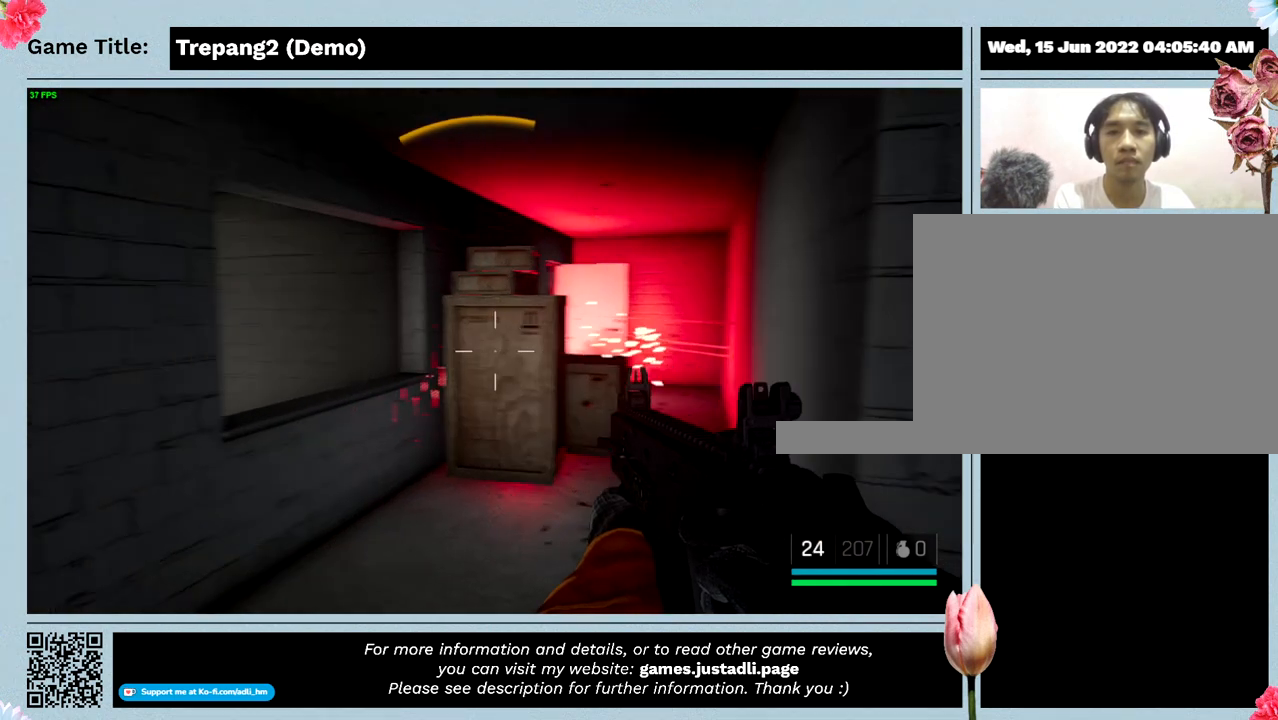
{"keys": [], "mouse": [], "events": []}
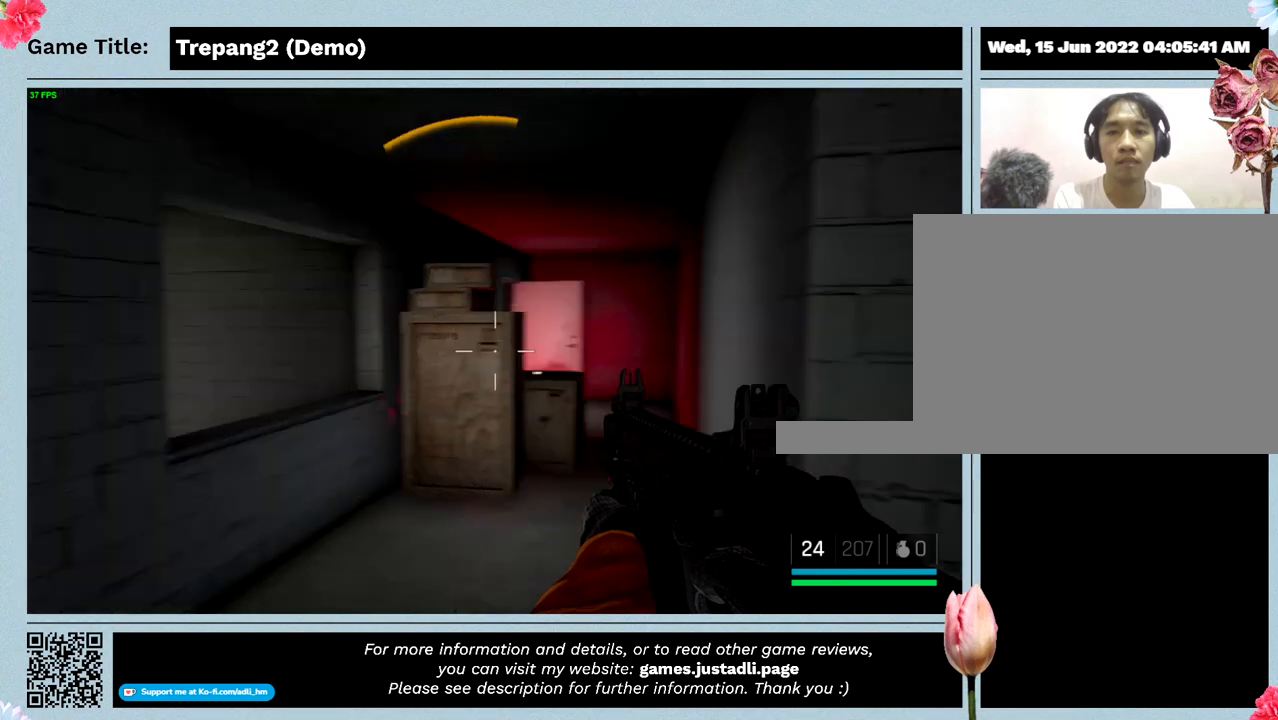
{"keys": [], "mouse": [], "events": []}
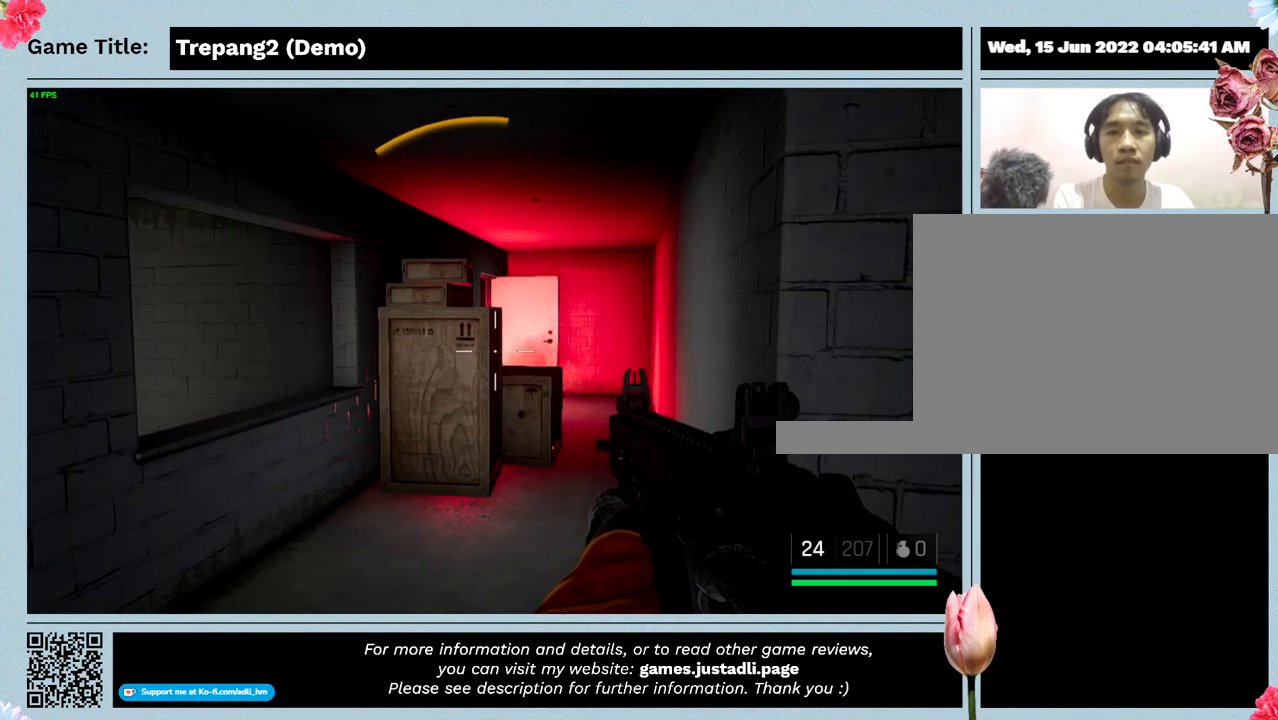
{"keys": [], "mouse": [], "events": []}
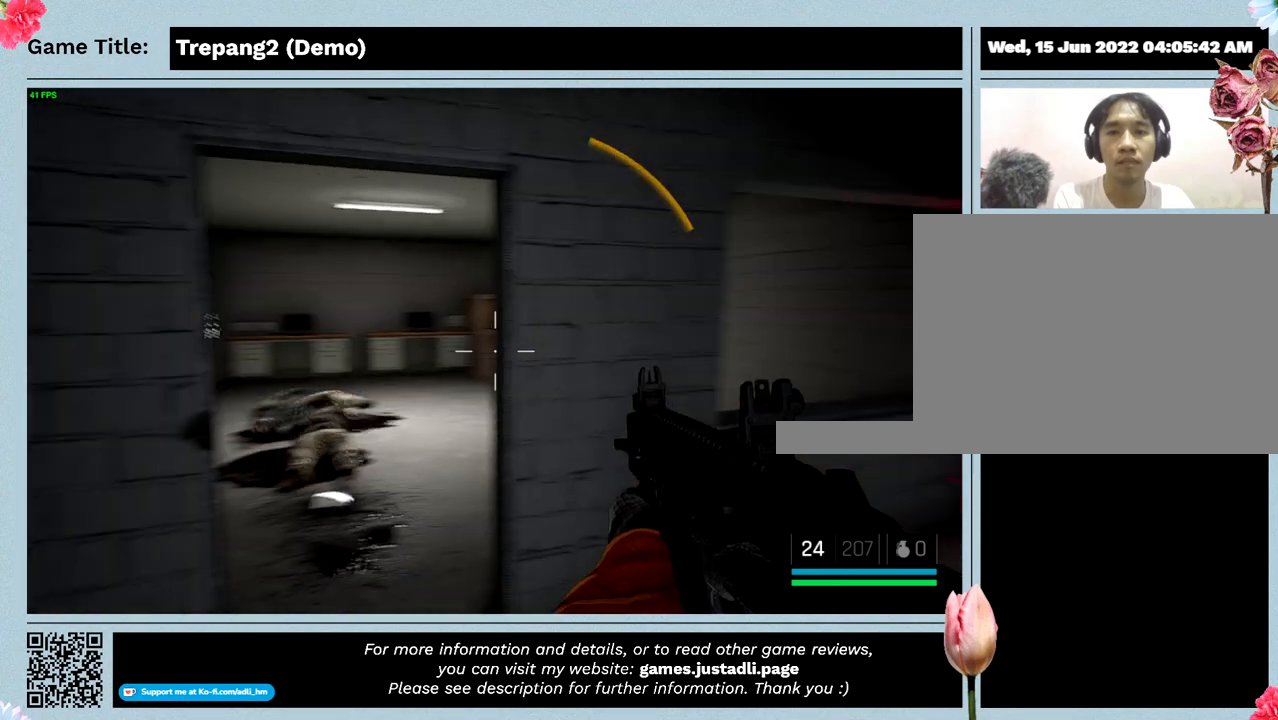
{"keys": [], "mouse": [], "events": []}
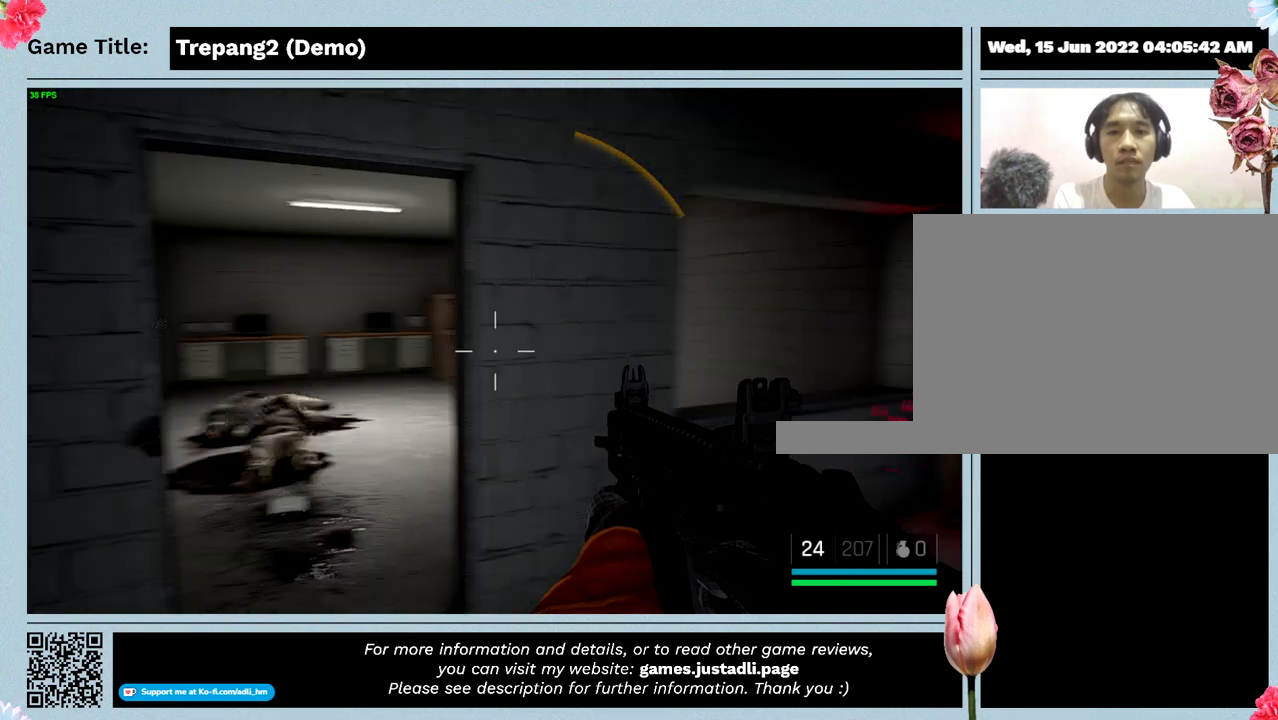
{"keys": [], "mouse": [], "events": []}
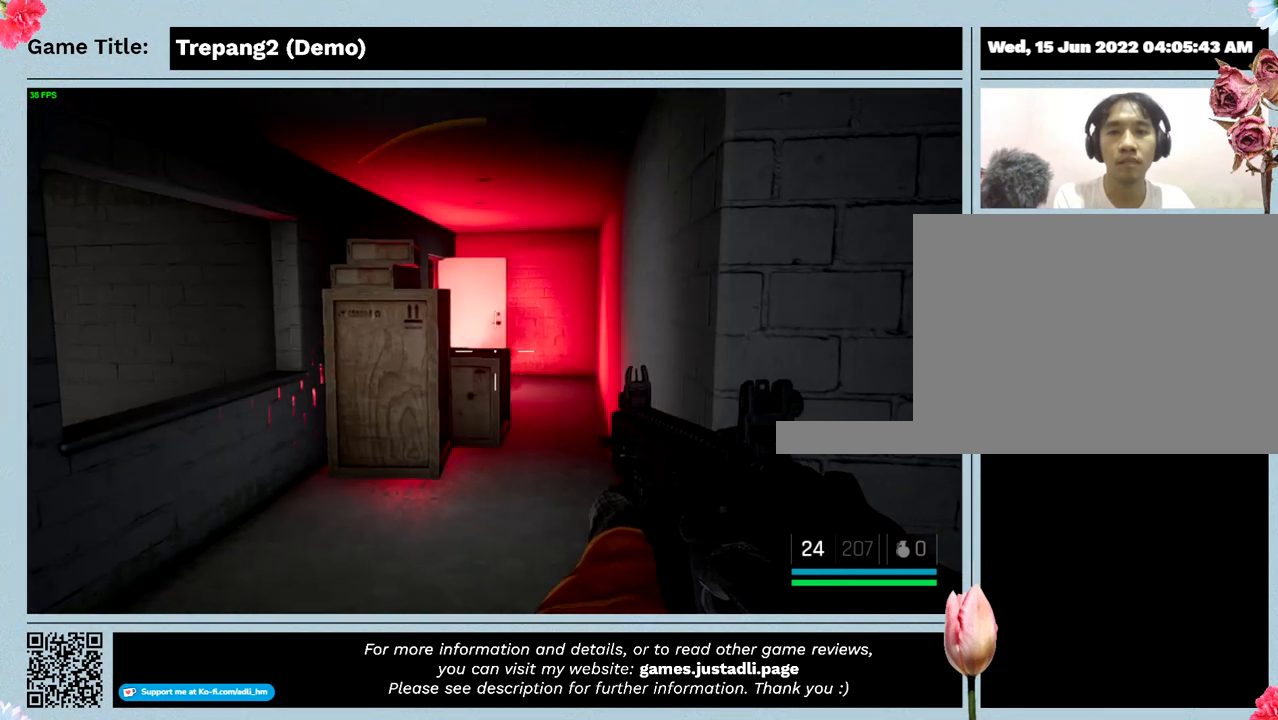
{"keys": [], "mouse": [], "events": []}
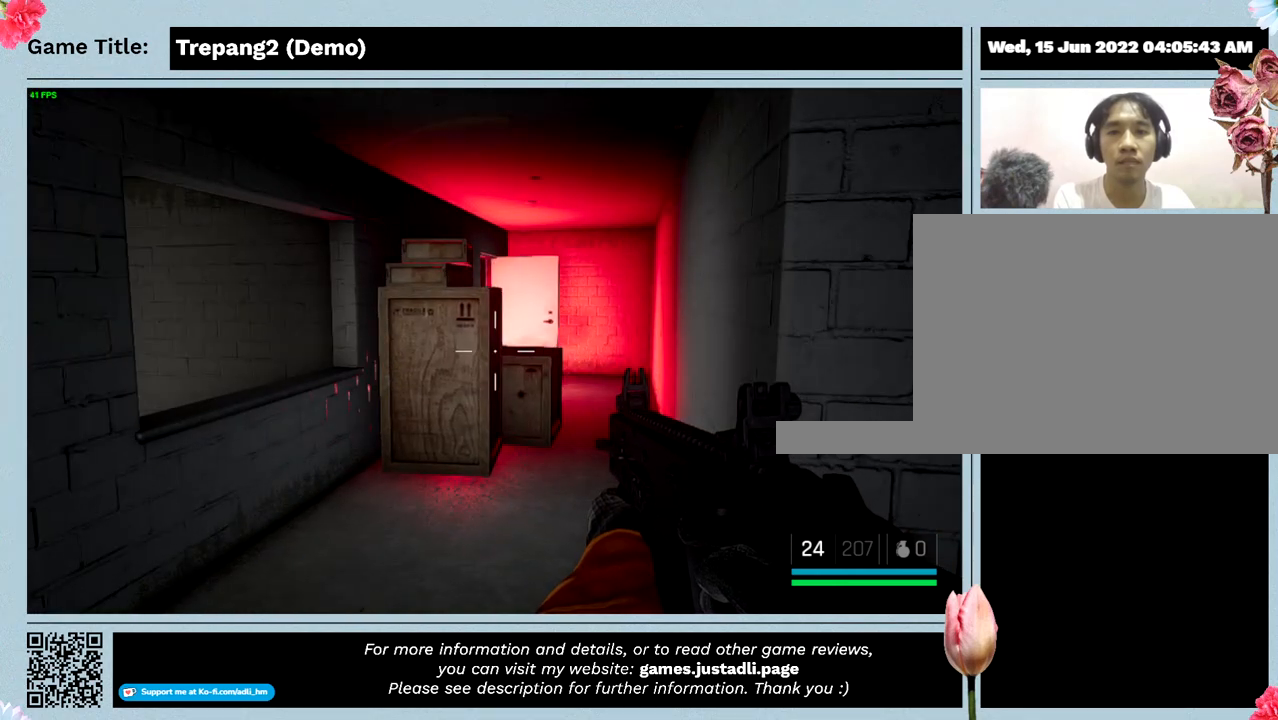
{"keys": ["w"], "mouse": [], "events": [[400, "w", "down"]]}
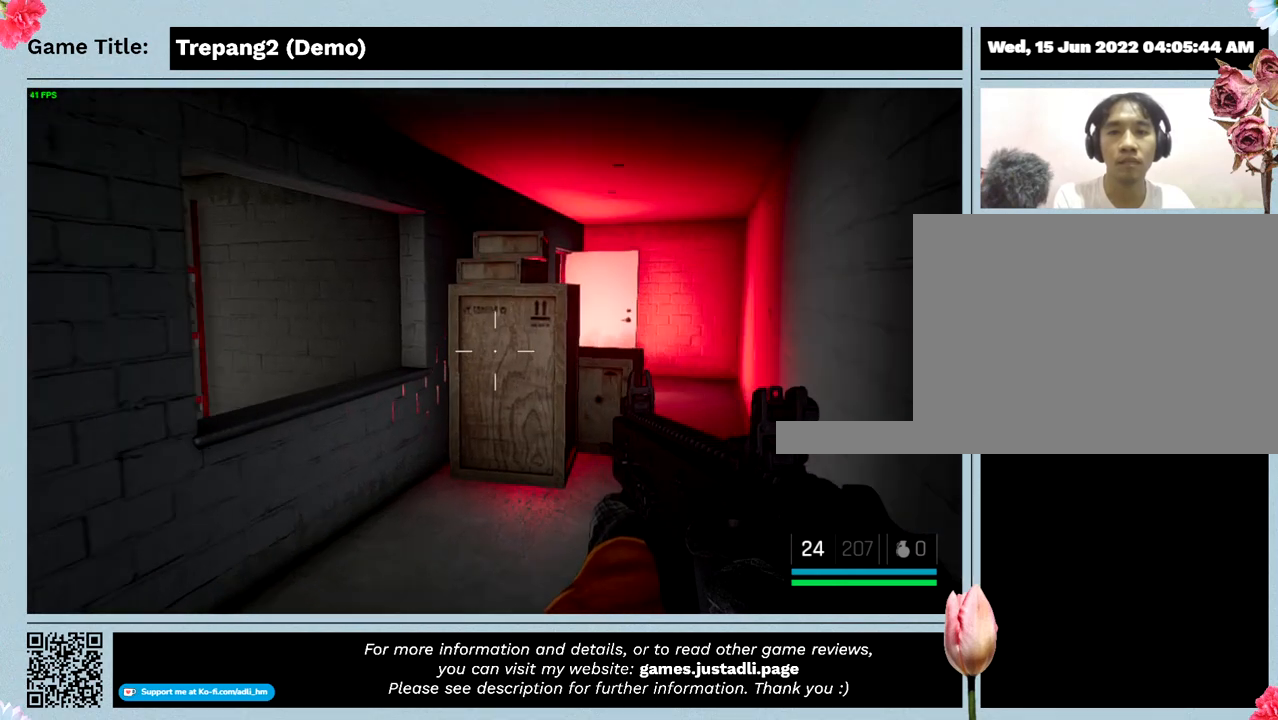
{"keys": ["w"], "mouse": [], "events": []}
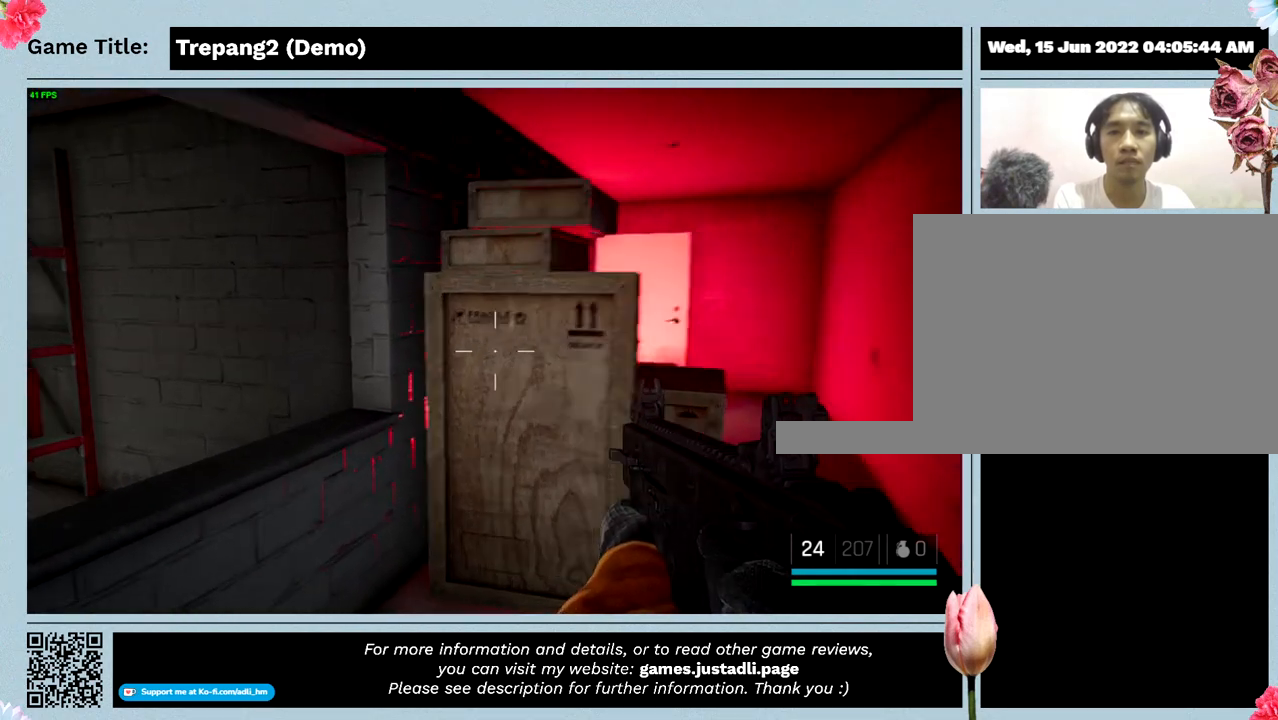
{"keys": [], "mouse": [], "events": [[300, "w", "up"]]}
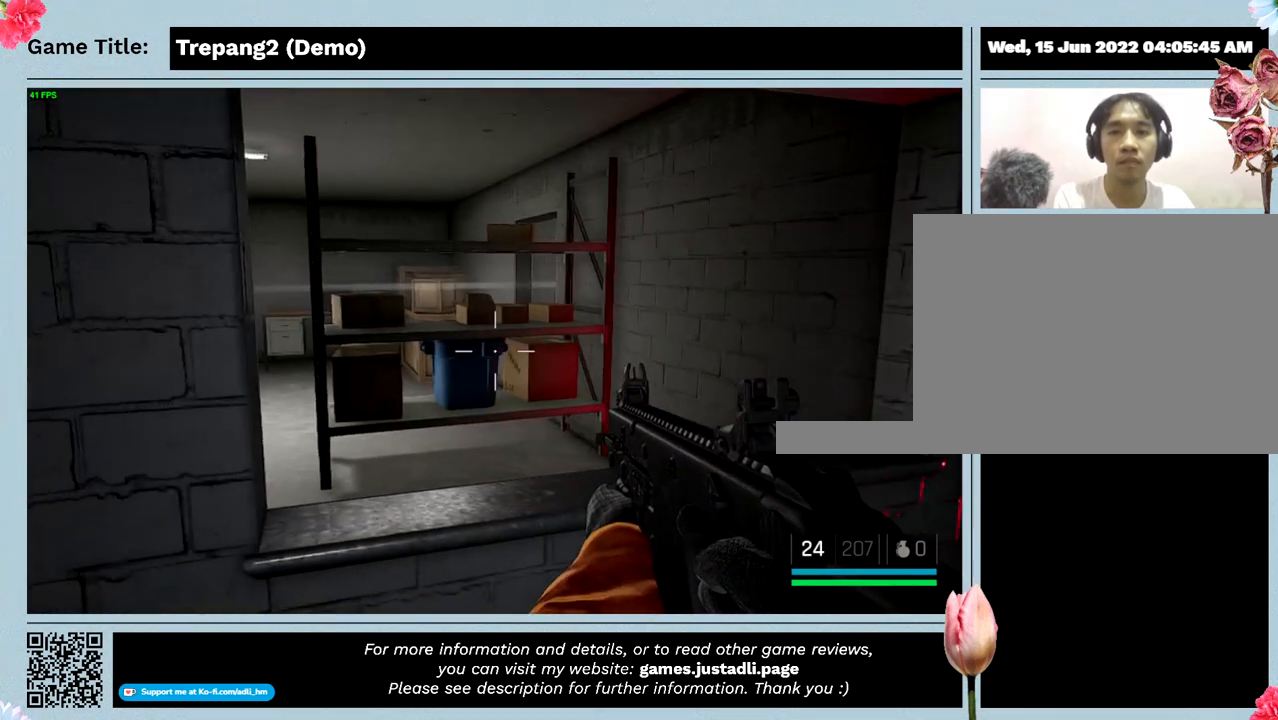
{"keys": [], "mouse": [], "events": []}
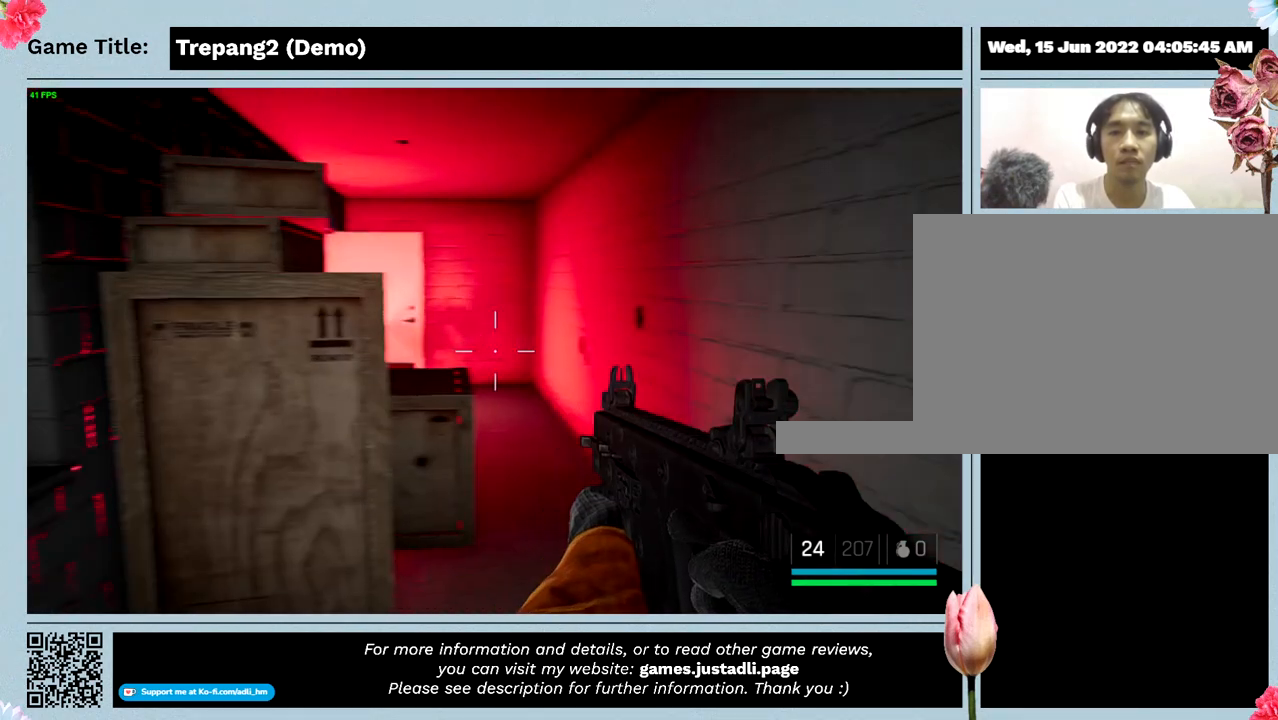
{"keys": [], "mouse": [], "events": []}
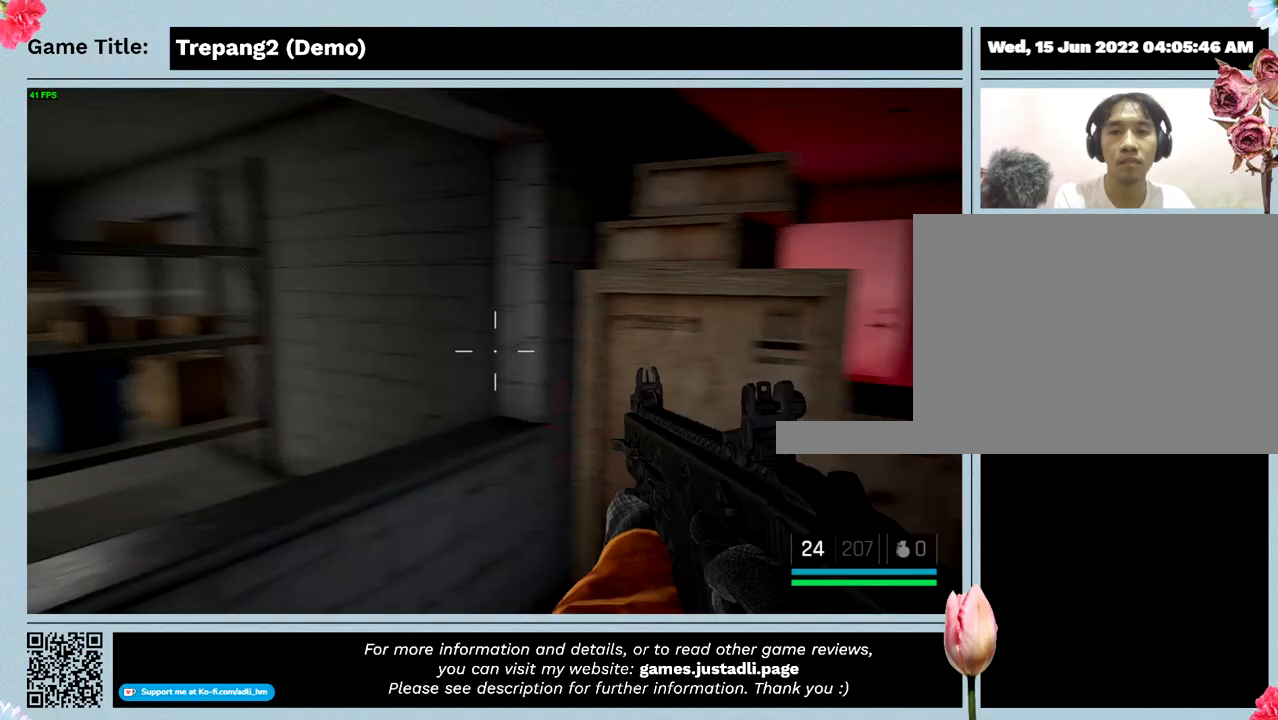
{"keys": [], "mouse": [], "events": []}
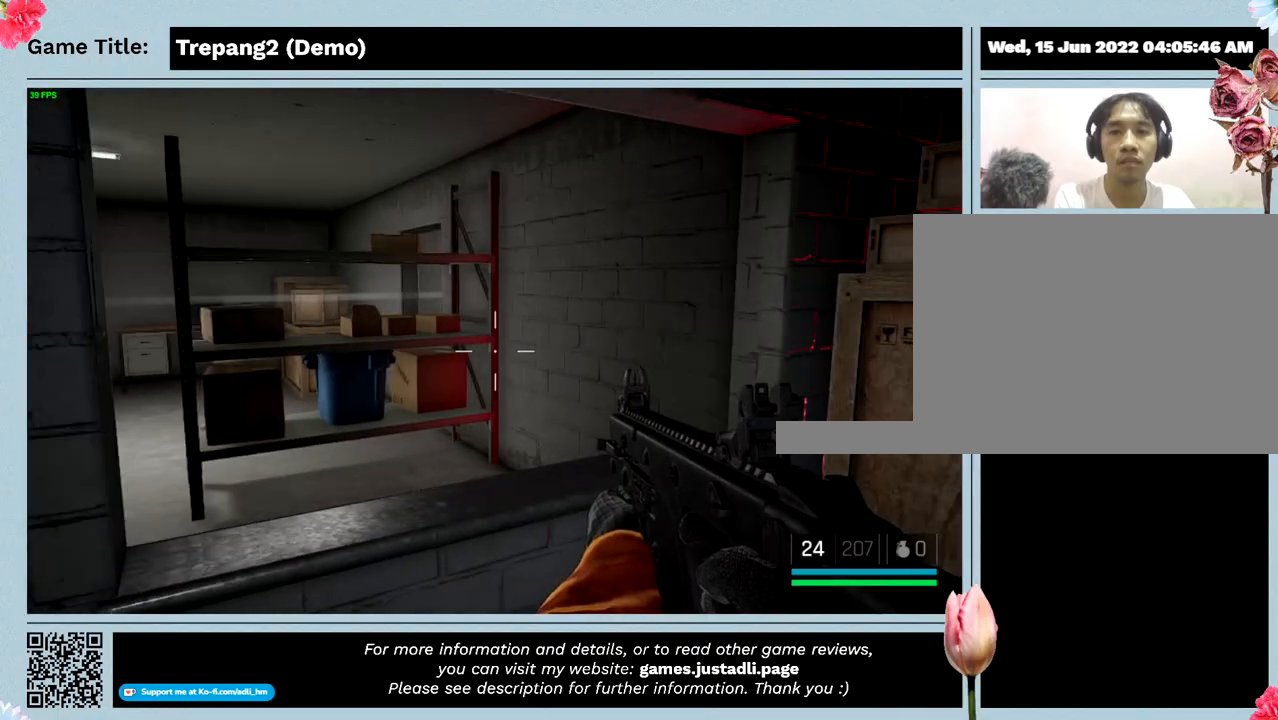
{"keys": ["s"], "mouse": [], "events": [[34, "s", "down"]]}
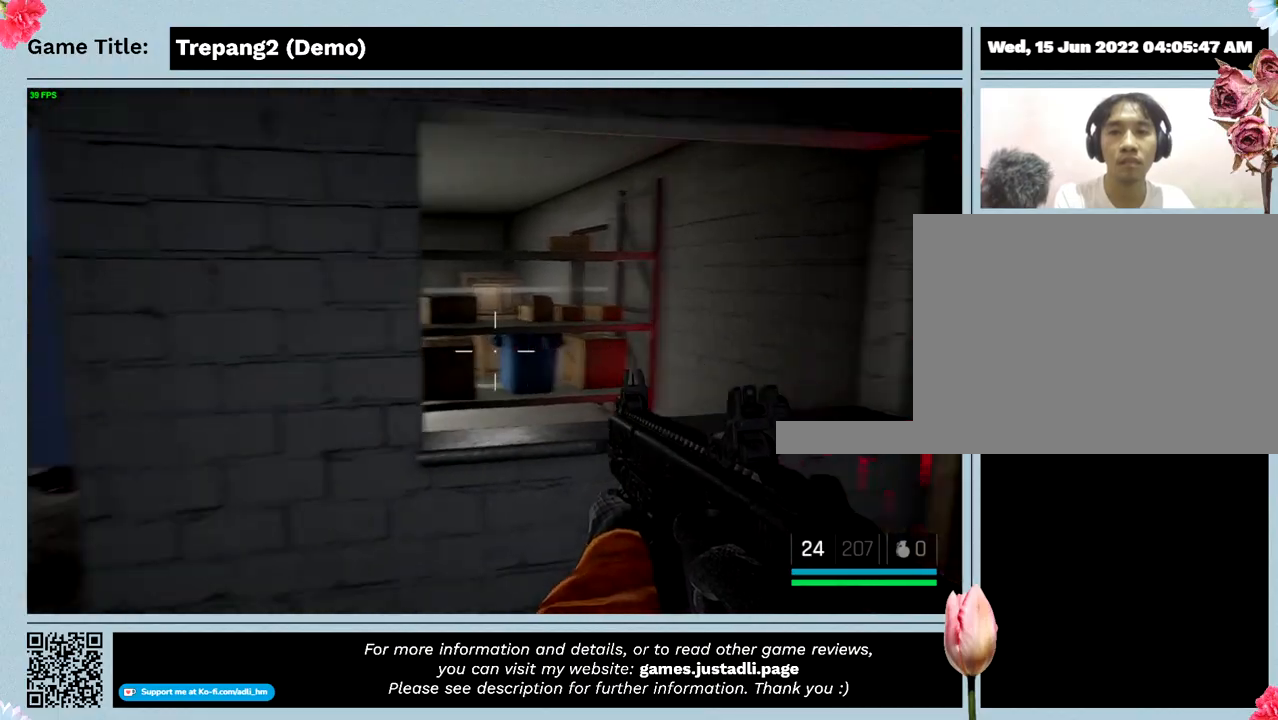
{"keys": ["s"], "mouse": [], "events": []}
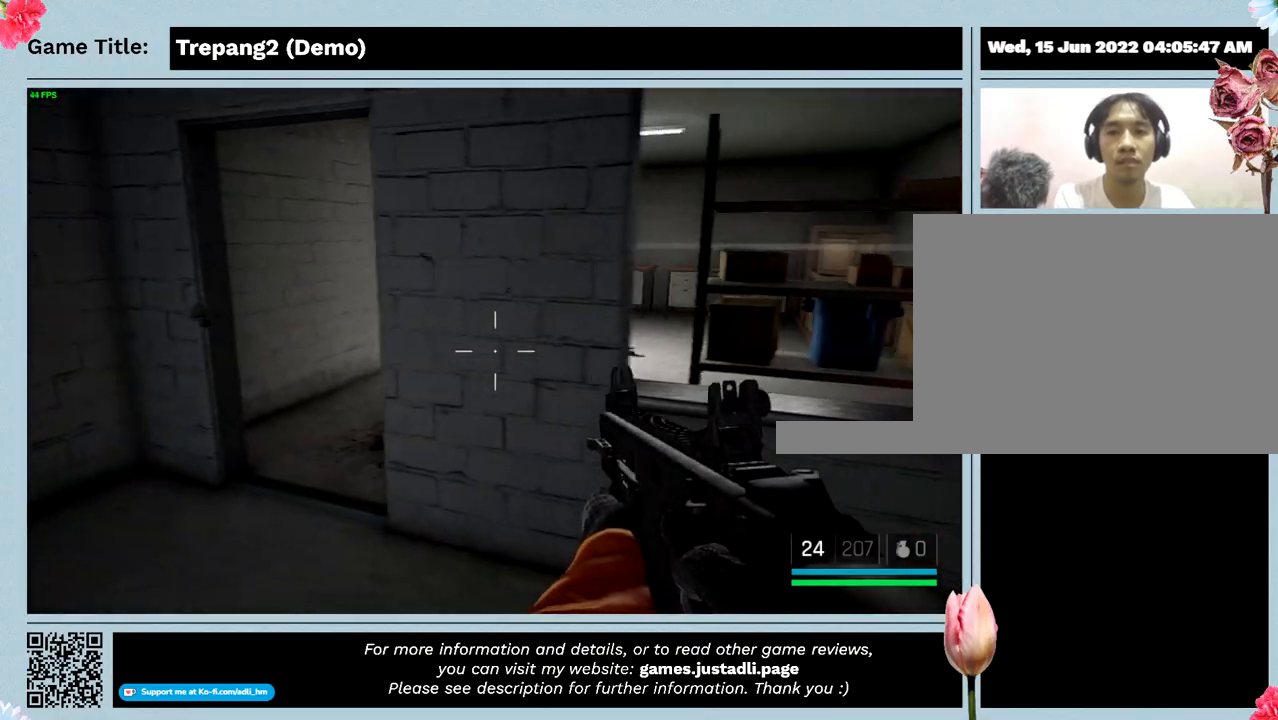
{"keys": ["s"], "mouse": [], "events": []}
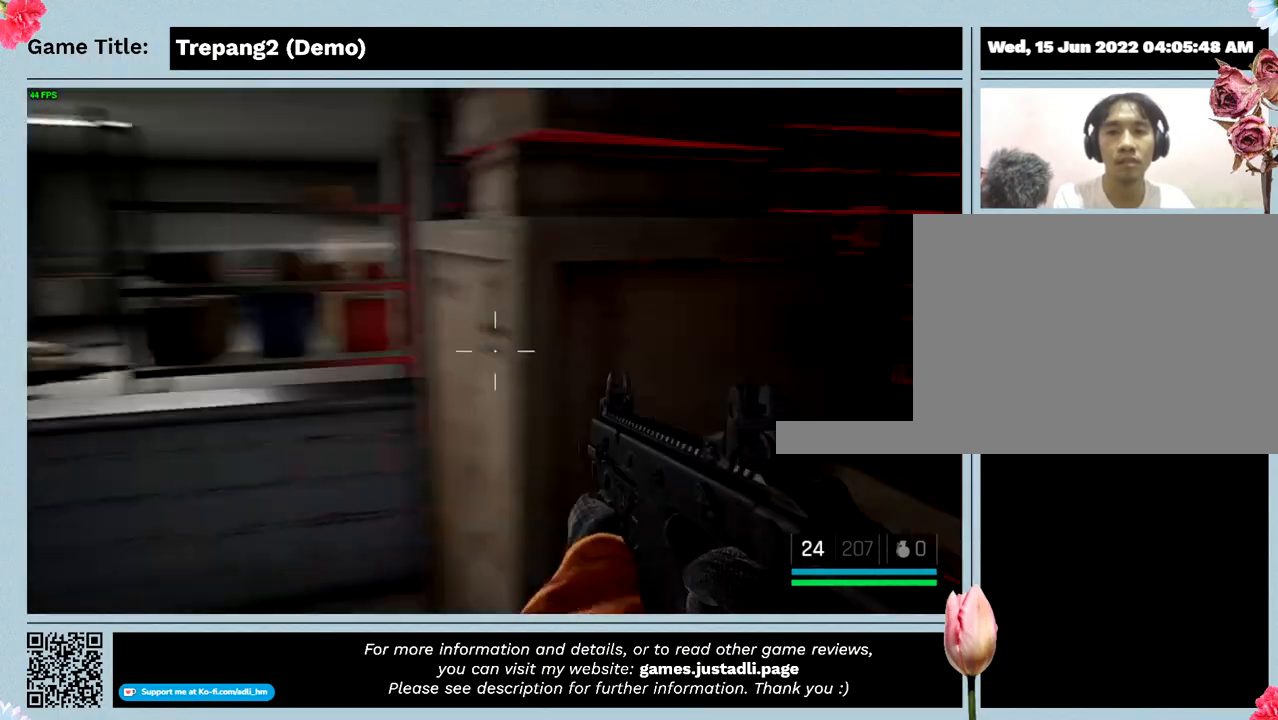
{"keys": ["s"], "mouse": [], "events": []}
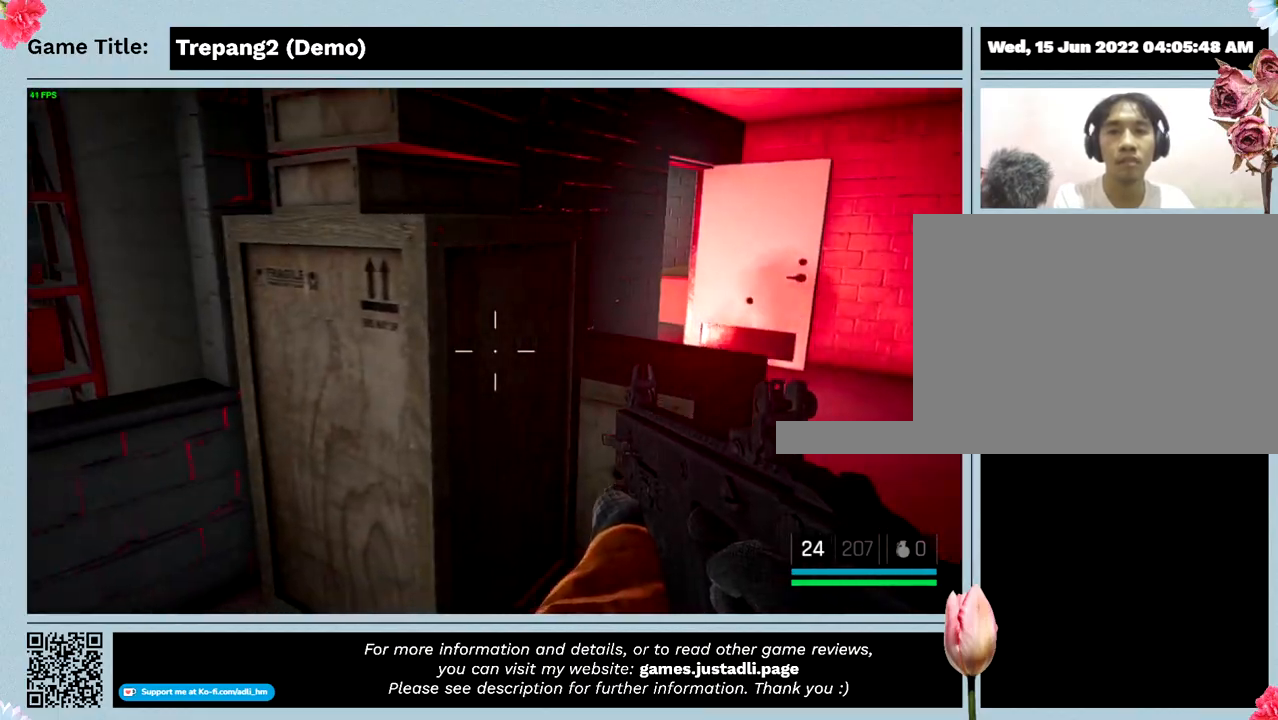
{"keys": ["d"], "mouse": [], "events": [[134, "d", "down"], [367, "s", "up"]]}
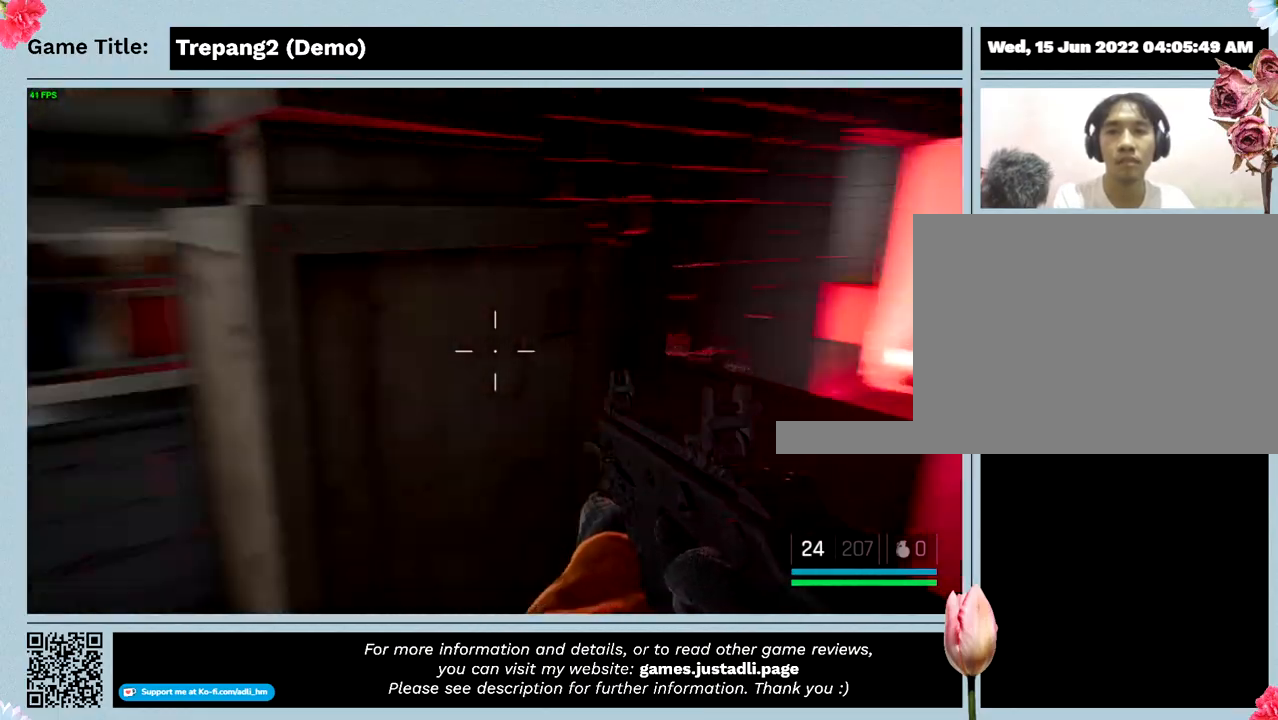
{"keys": ["d"], "mouse": [], "events": []}
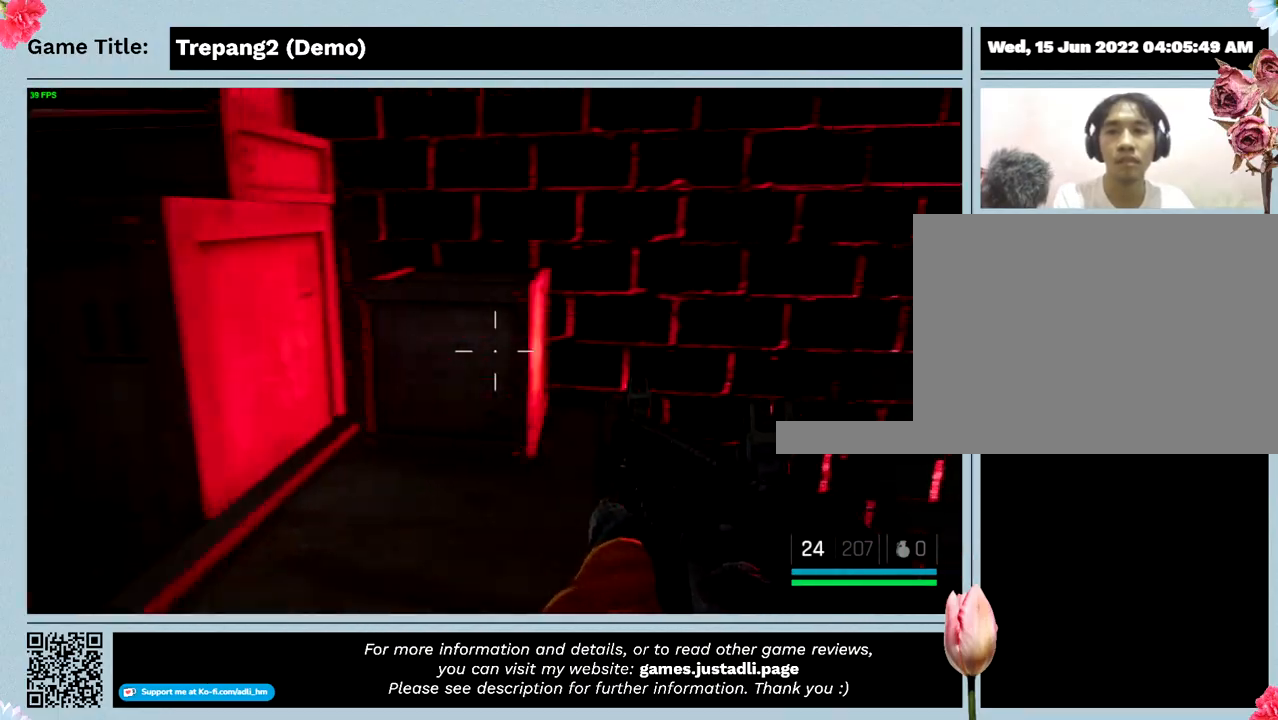
{"keys": ["d"], "mouse": [], "events": []}
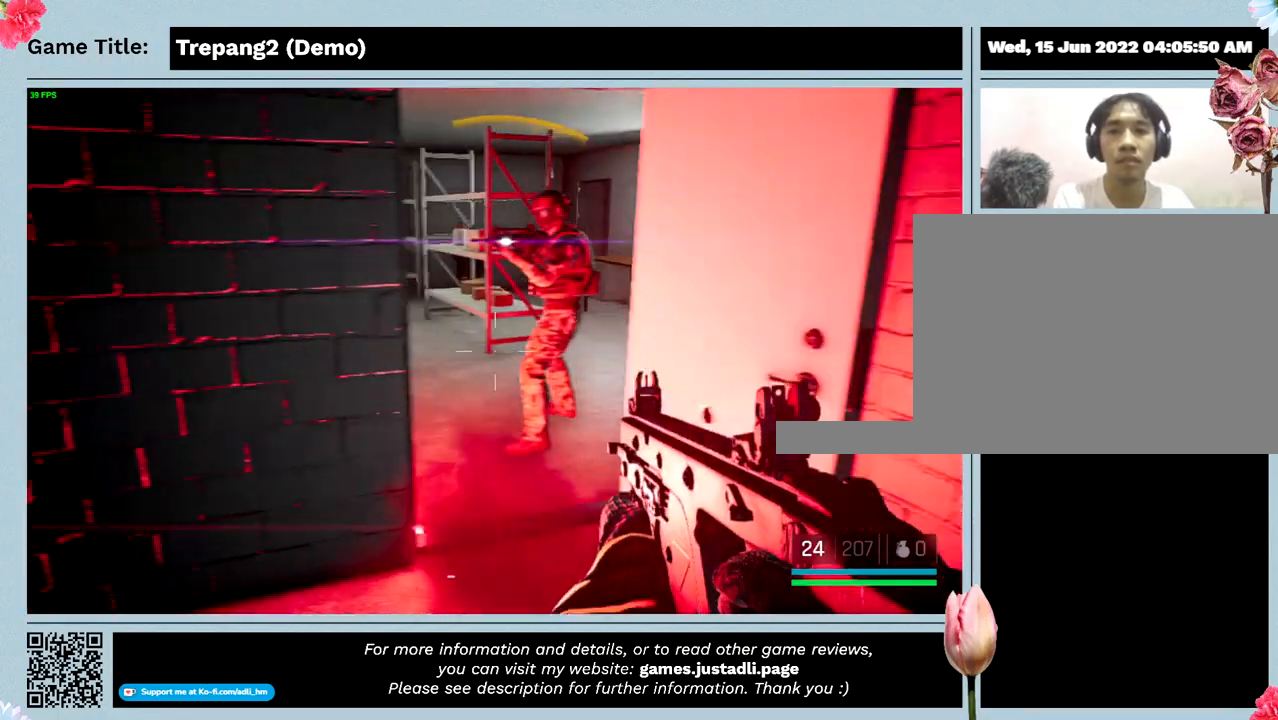
{"keys": [], "mouse": ["left"], "events": [[167, "mouse_left", "down"], [367, "d", "up"]]}
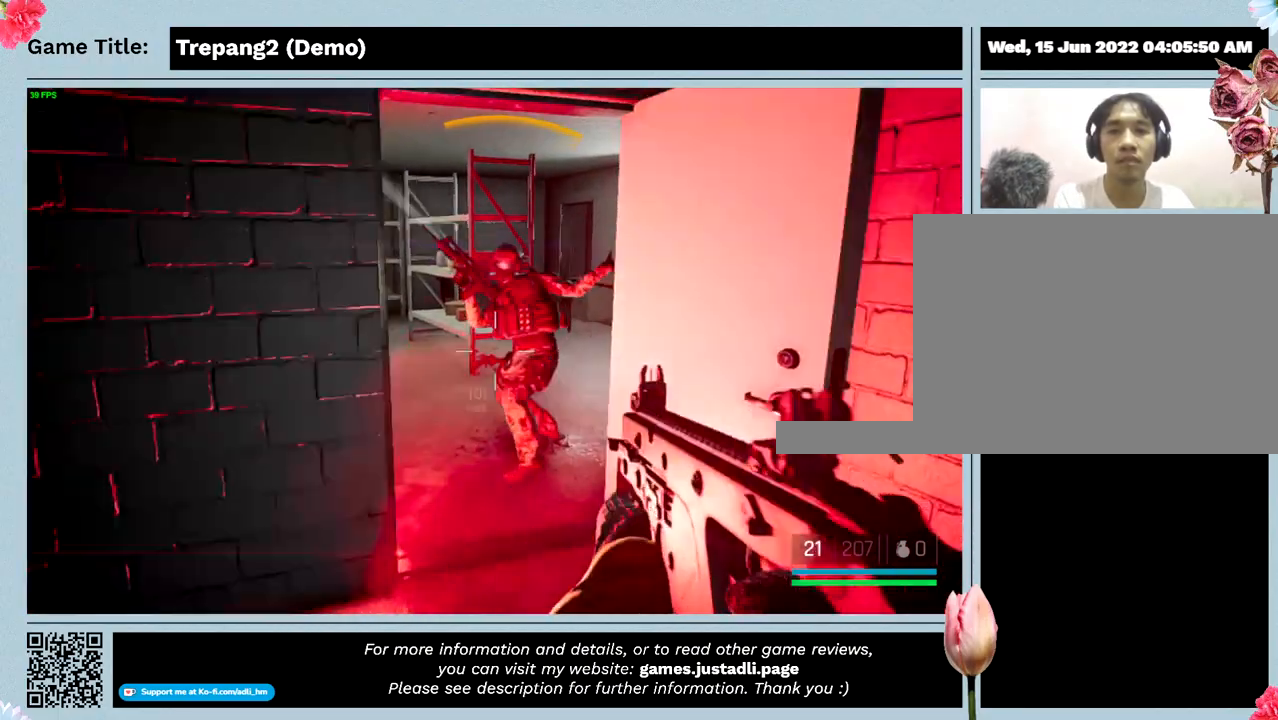
{"keys": [], "mouse": ["left"], "events": []}